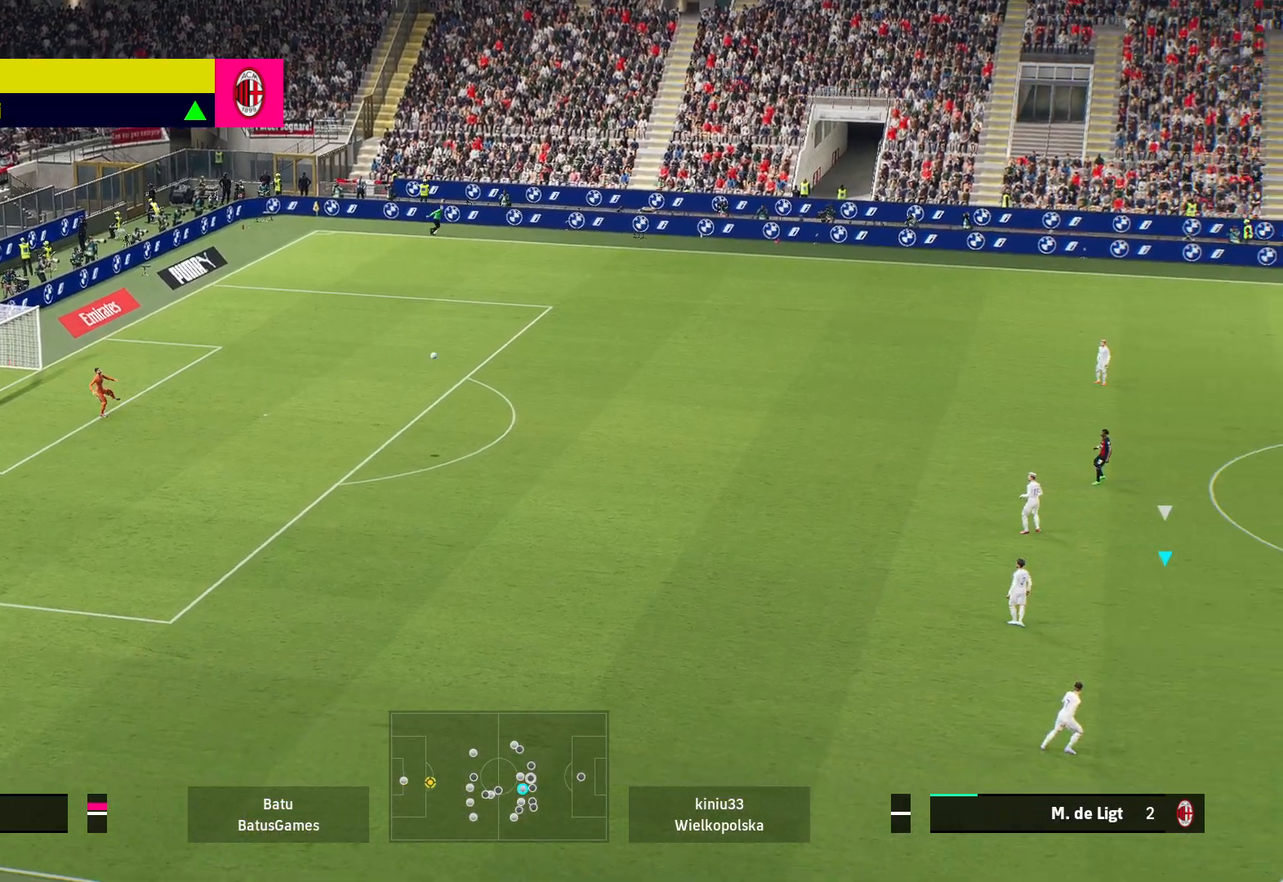
Gameplay with a controller (Xbox layout); each line is a JSON object with the inputs held at the frame after it. "events" lists button and stick changes between this image and that frame as [ms after this image, input, new state], when the widget could be followed in between.
{"buttons": [], "left_stick": "center", "right_stick": "center", "events": []}
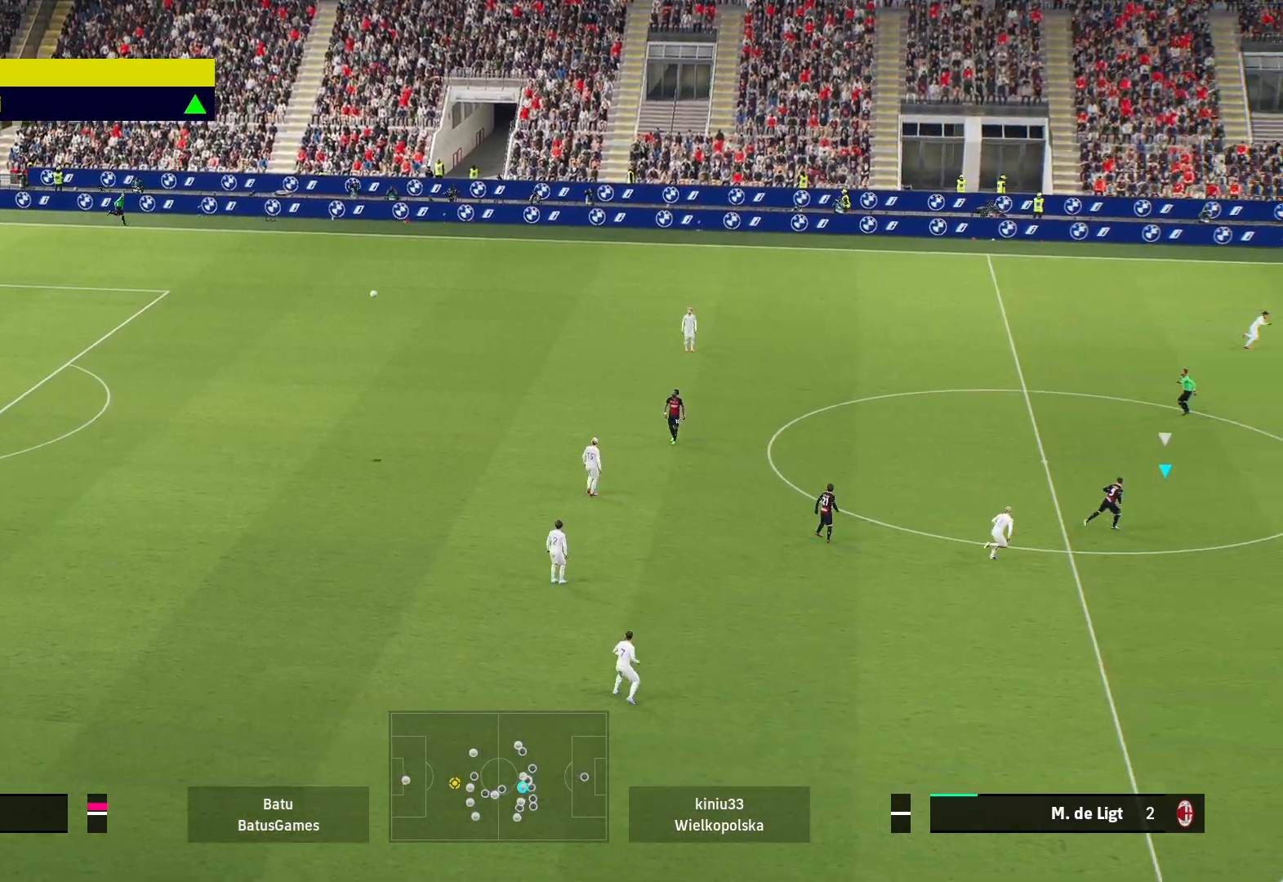
{"buttons": ["A"], "left_stick": "up", "right_stick": "center", "events": [[367, "left_stick", "up"], [417, "A", "down"]]}
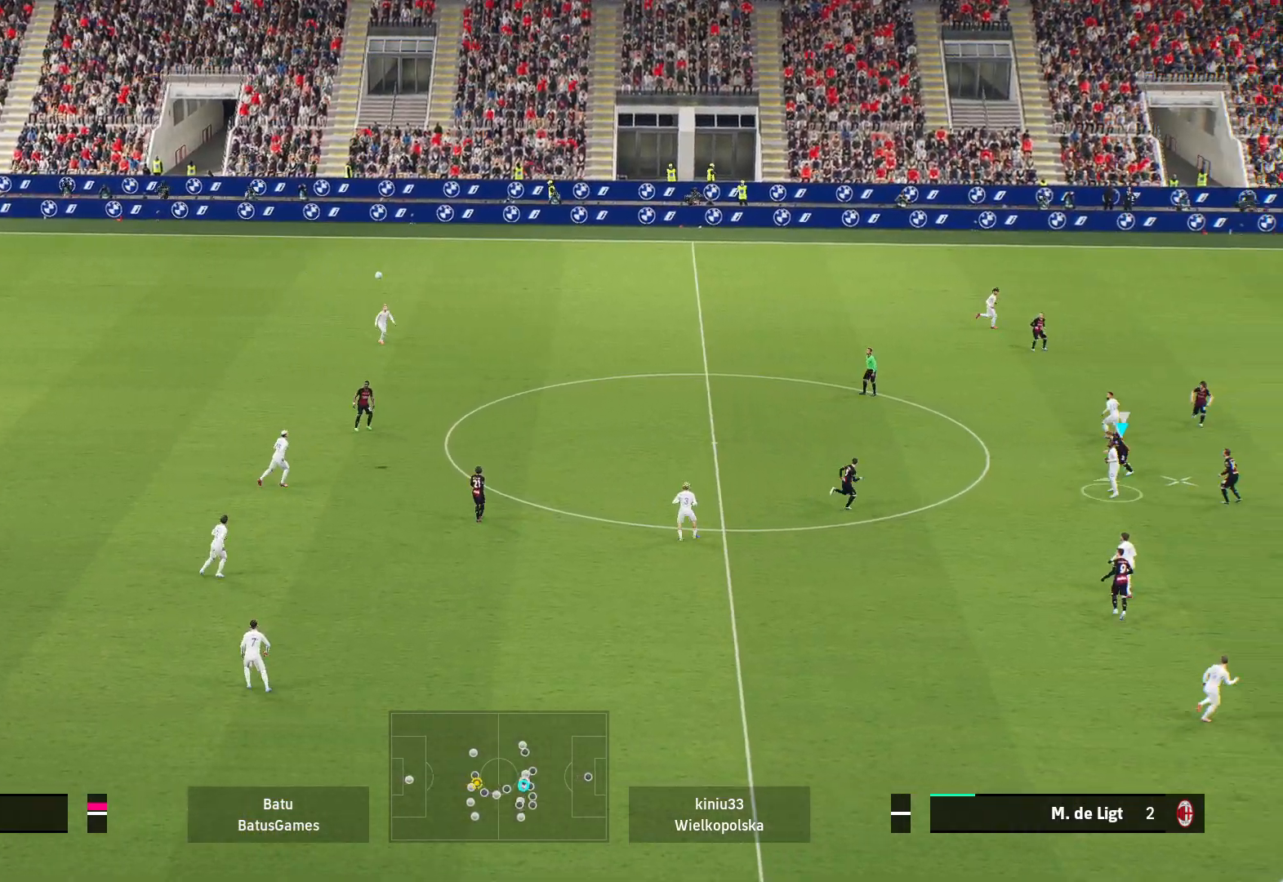
{"buttons": ["A"], "left_stick": "up", "right_stick": "center", "events": []}
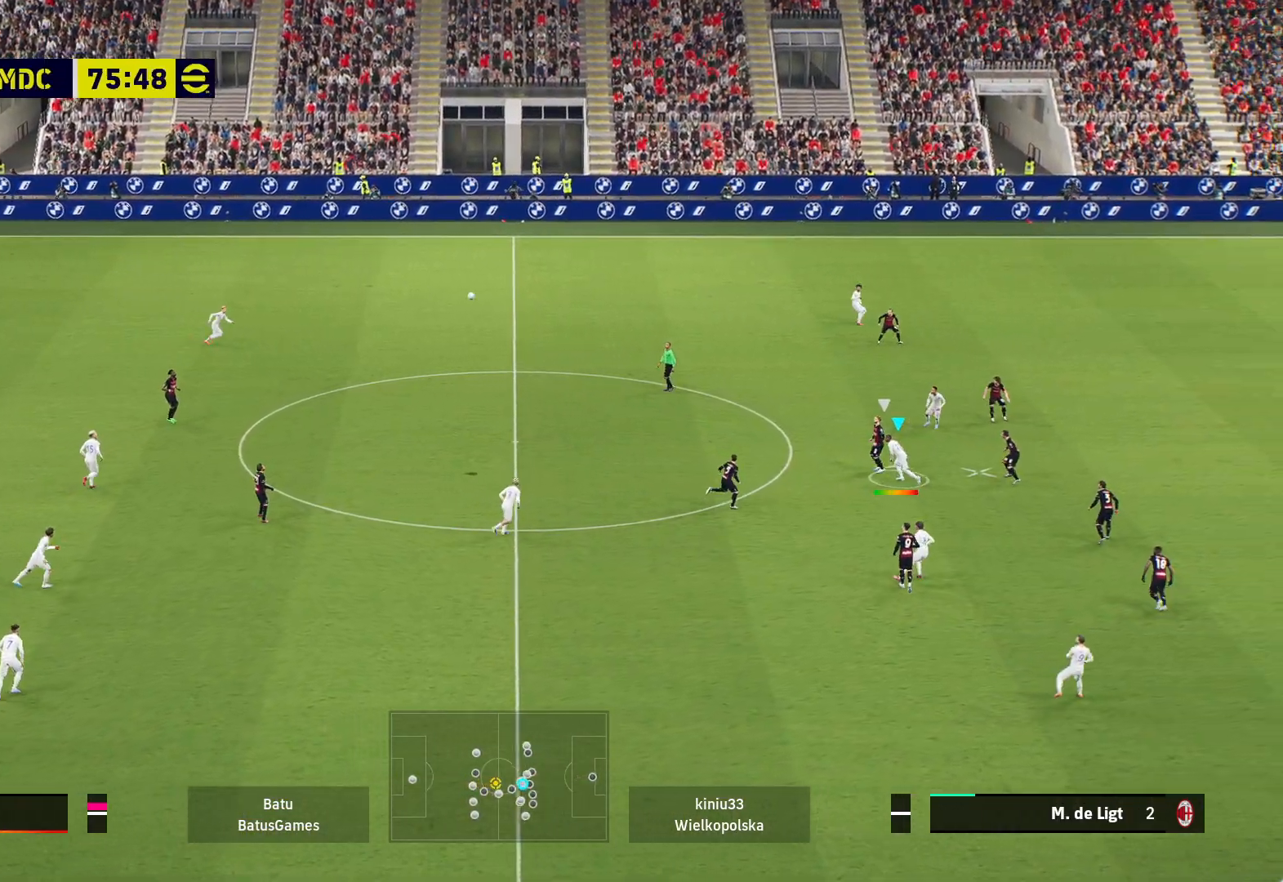
{"buttons": ["A"], "left_stick": "up", "right_stick": "center", "events": []}
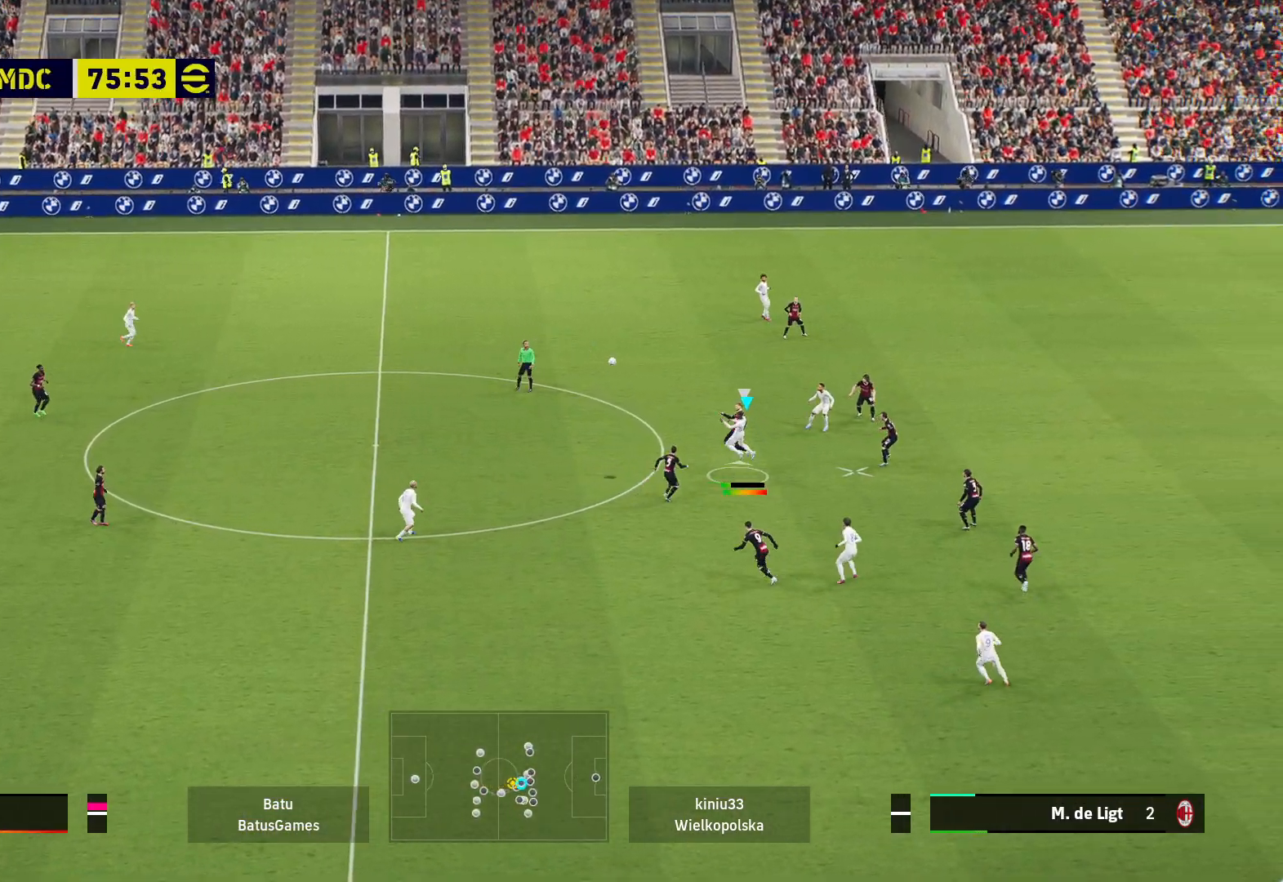
{"buttons": [], "left_stick": "up-right", "right_stick": "center", "events": [[283, "A", "up"], [333, "left_stick", "up-right"]]}
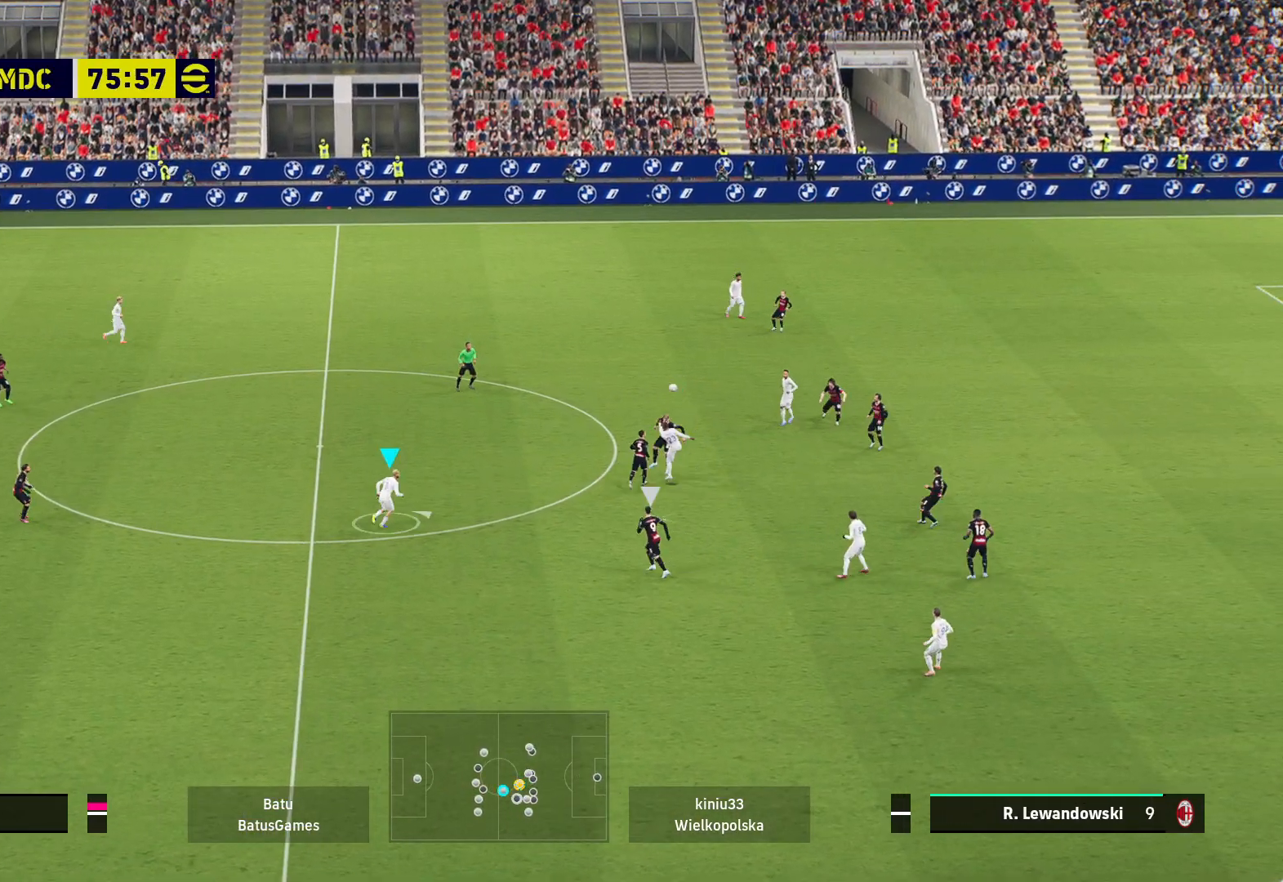
{"buttons": ["A"], "left_stick": "right", "right_stick": "center", "events": [[450, "left_stick", "right"], [500, "A", "down"]]}
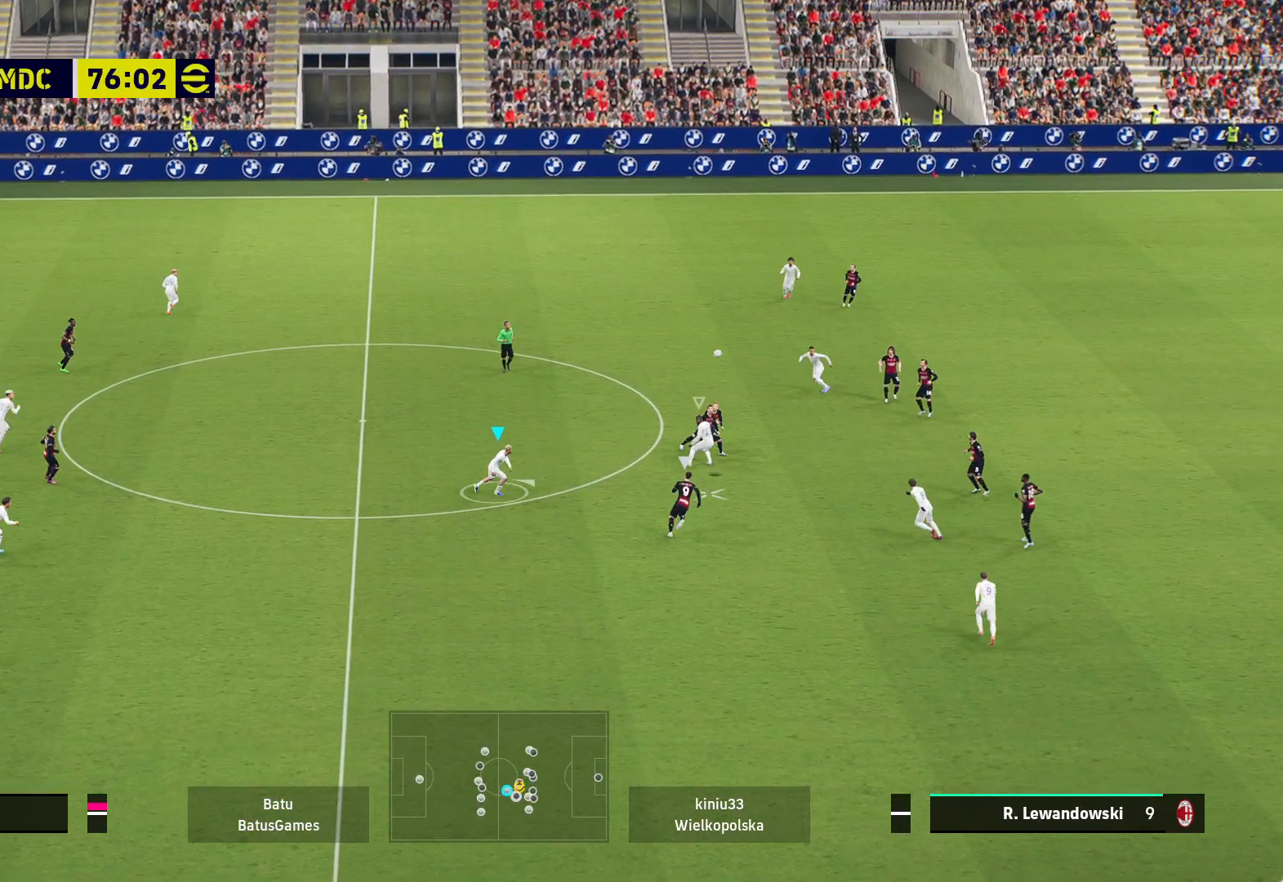
{"buttons": ["A", "R1"], "left_stick": "right", "right_stick": "center", "events": [[383, "R1", "down"]]}
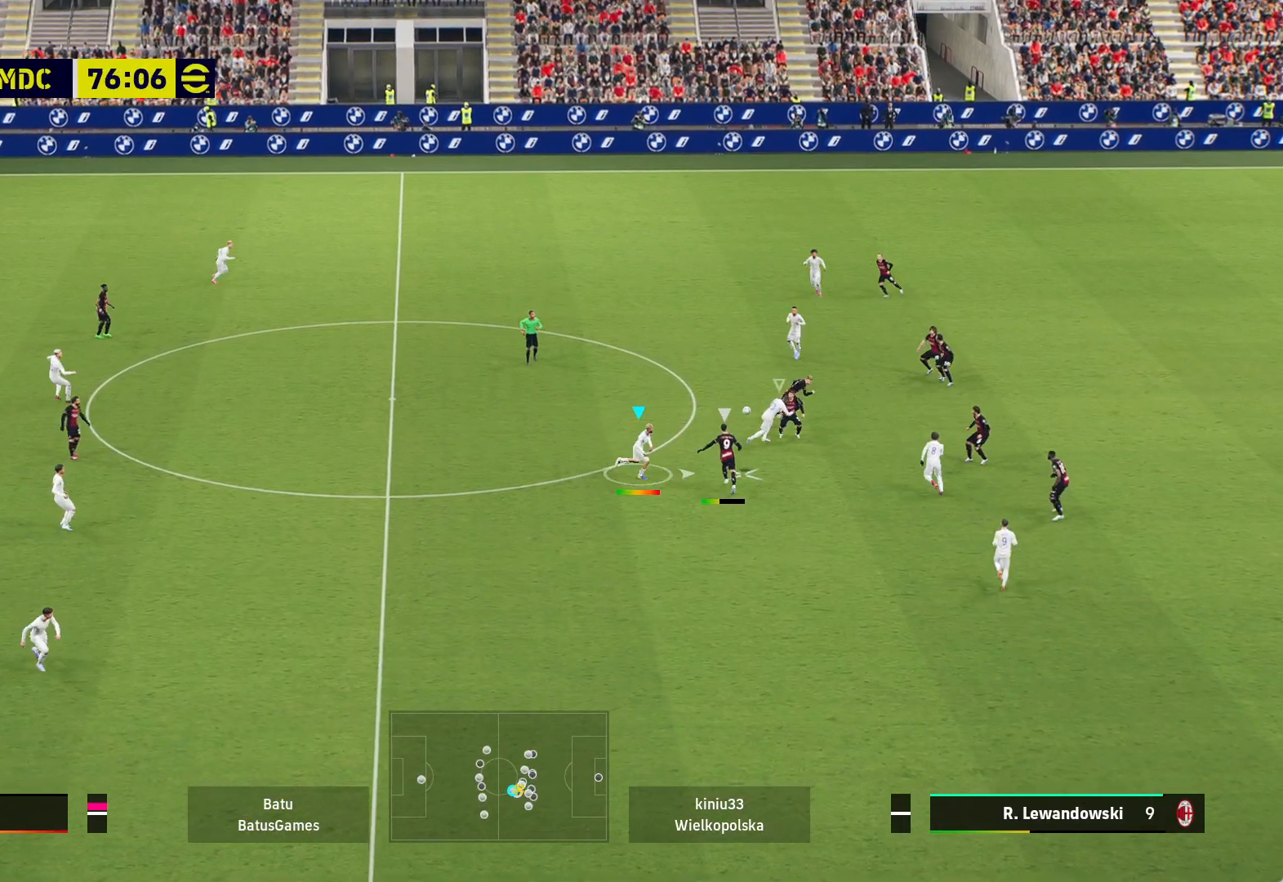
{"buttons": ["A", "R1"], "left_stick": "right", "right_stick": "center", "events": []}
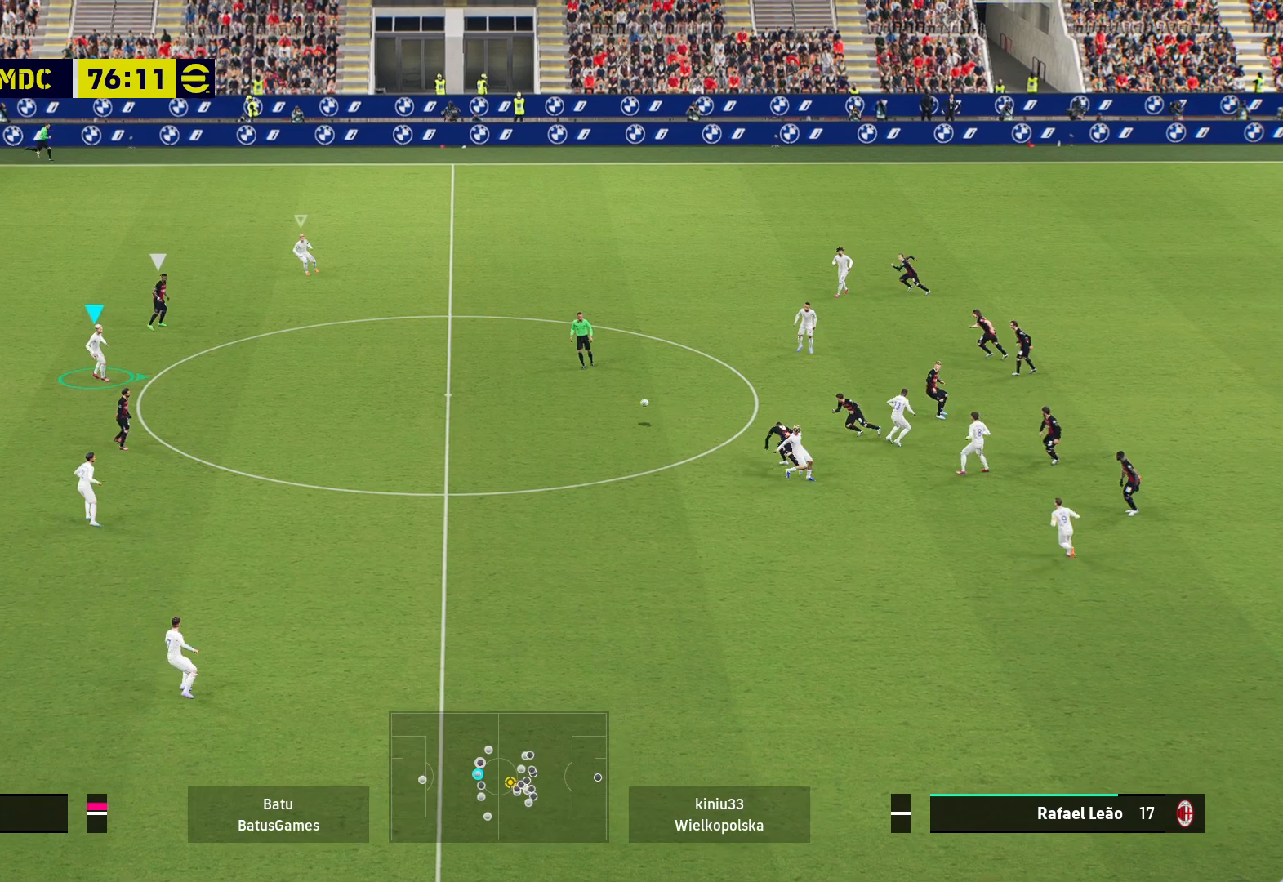
{"buttons": ["A", "R1"], "left_stick": "right", "right_stick": "center", "events": [[83, "left_stick", "center"], [417, "left_stick", "right"]]}
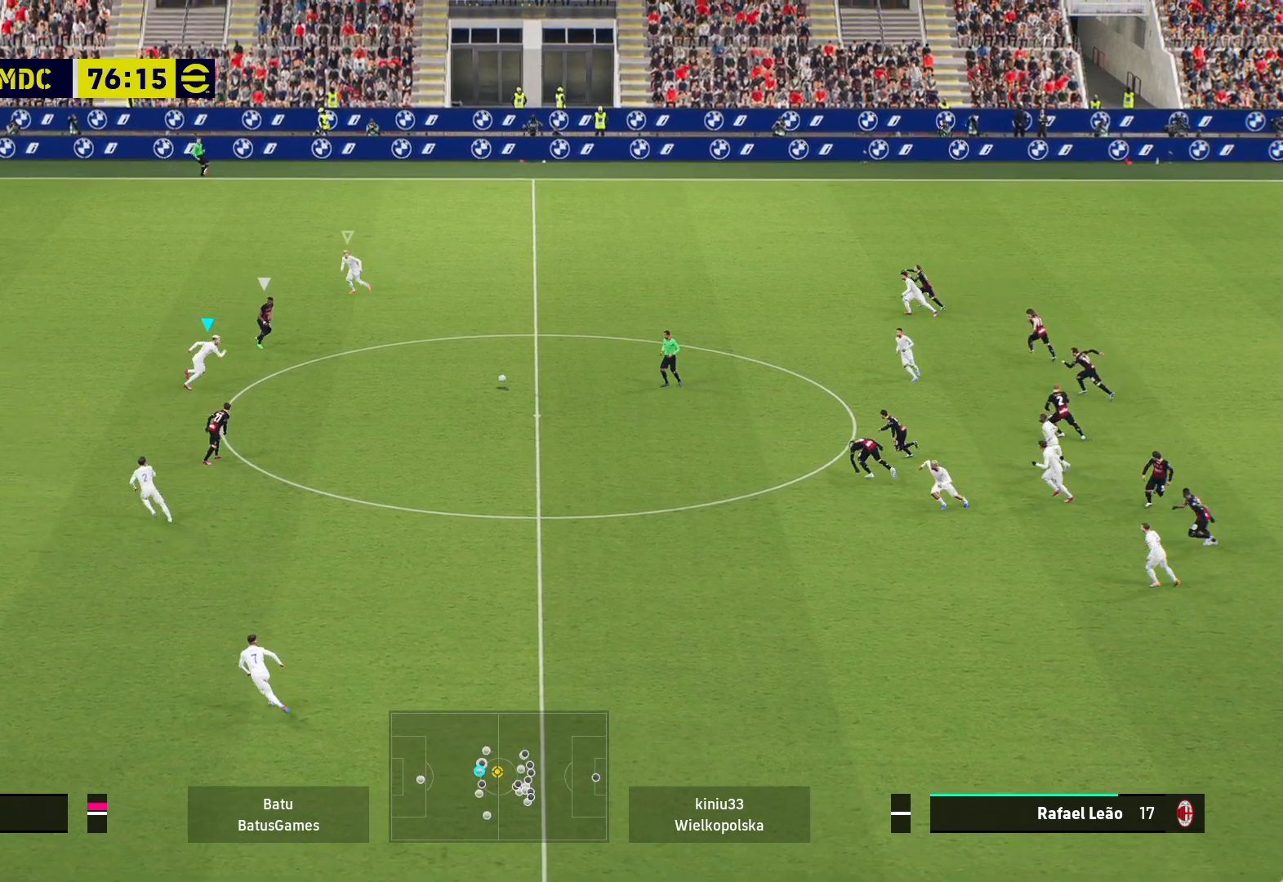
{"buttons": ["A", "R1"], "left_stick": "center", "right_stick": "center", "events": [[150, "left_stick", "center"]]}
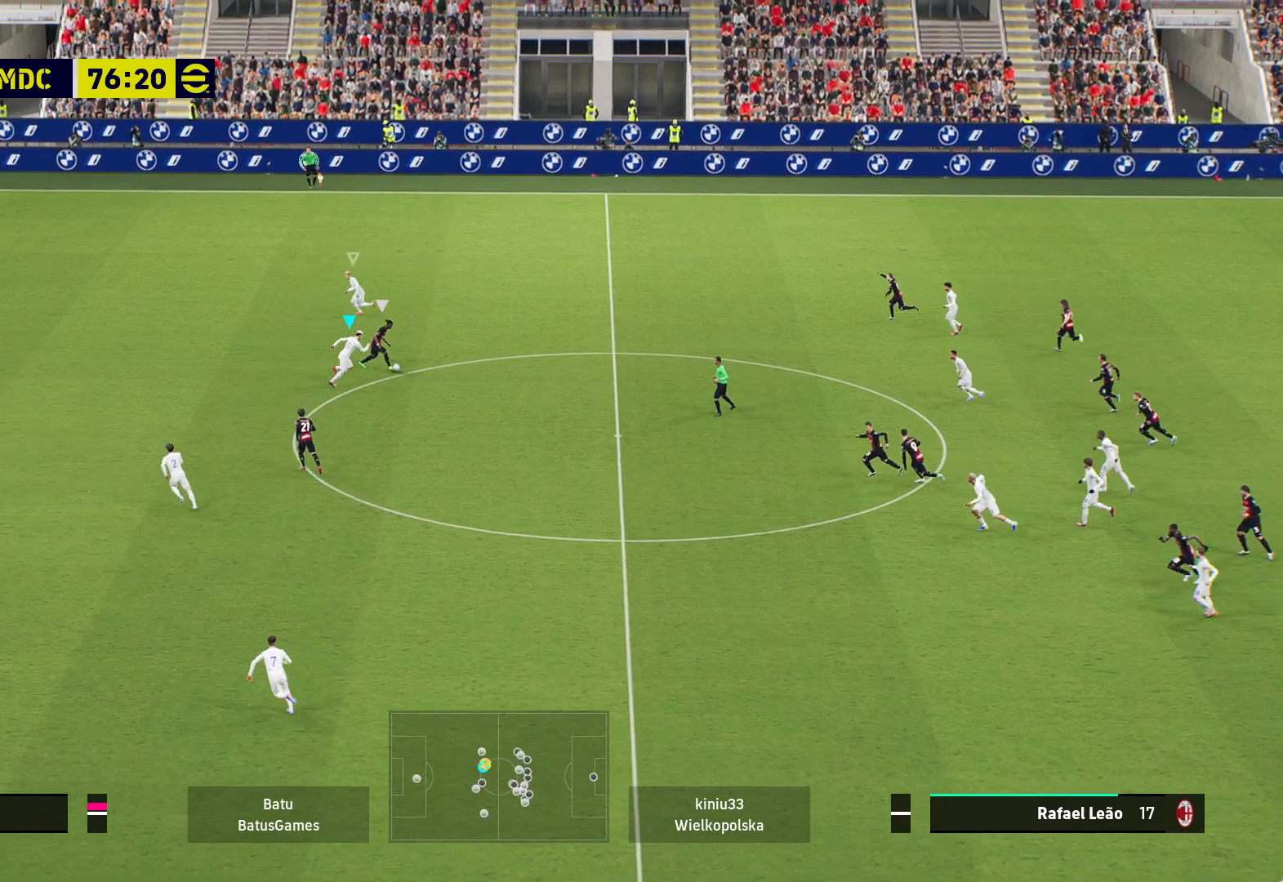
{"buttons": ["A", "R1"], "left_stick": "center", "right_stick": "center", "events": []}
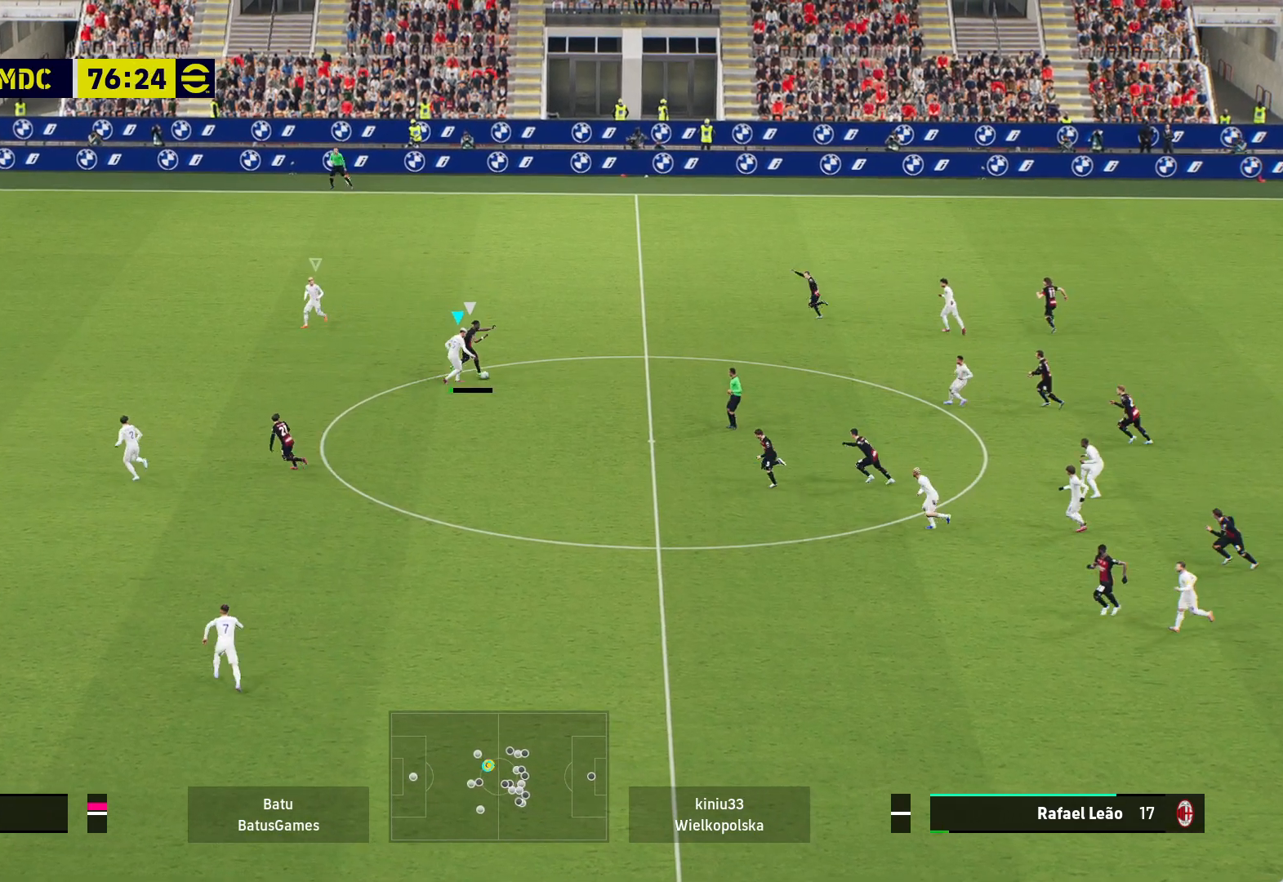
{"buttons": ["A"], "left_stick": "right", "right_stick": "center", "events": [[100, "left_stick", "right"], [500, "R1", "up"]]}
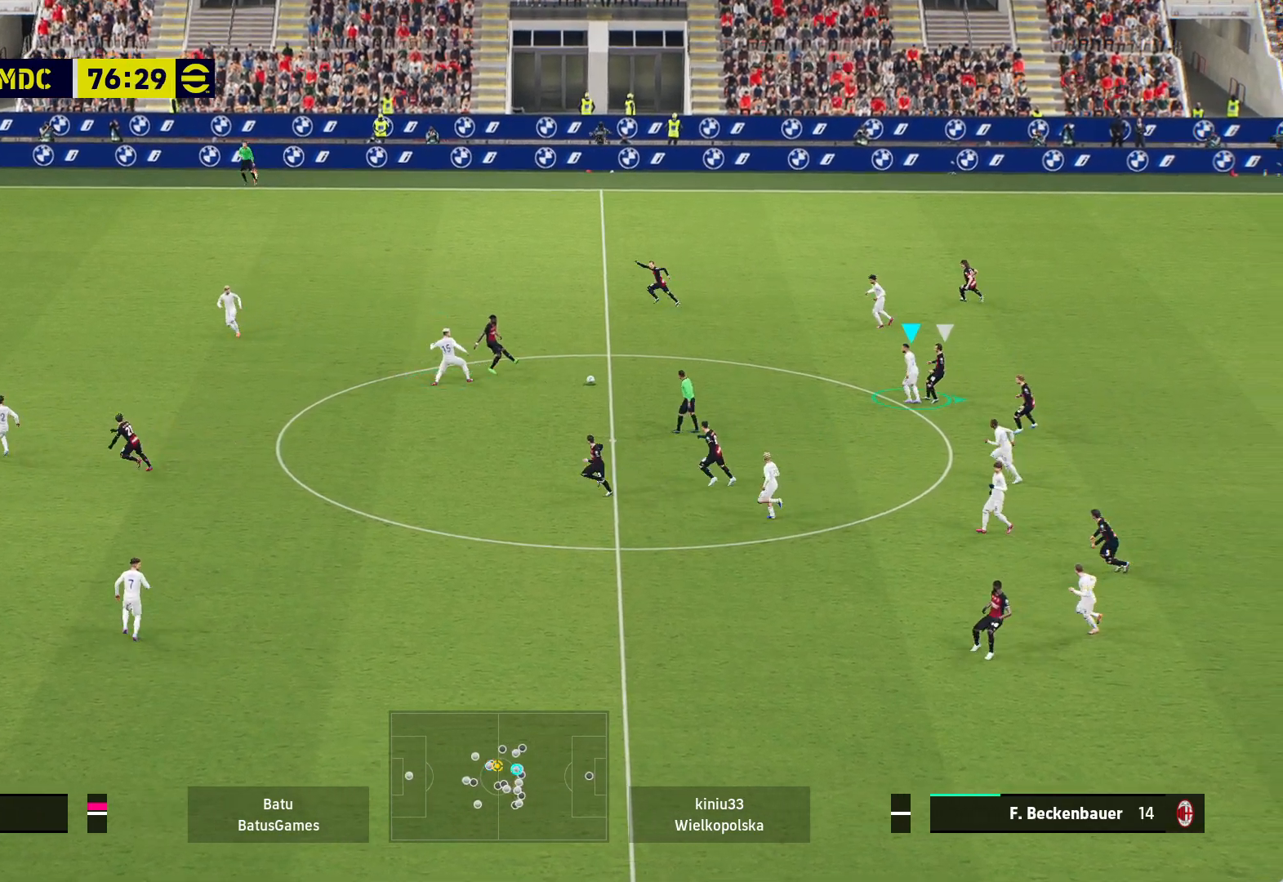
{"buttons": [], "left_stick": "down-right", "right_stick": "center", "events": [[33, "A", "up"], [333, "left_stick", "down-right"]]}
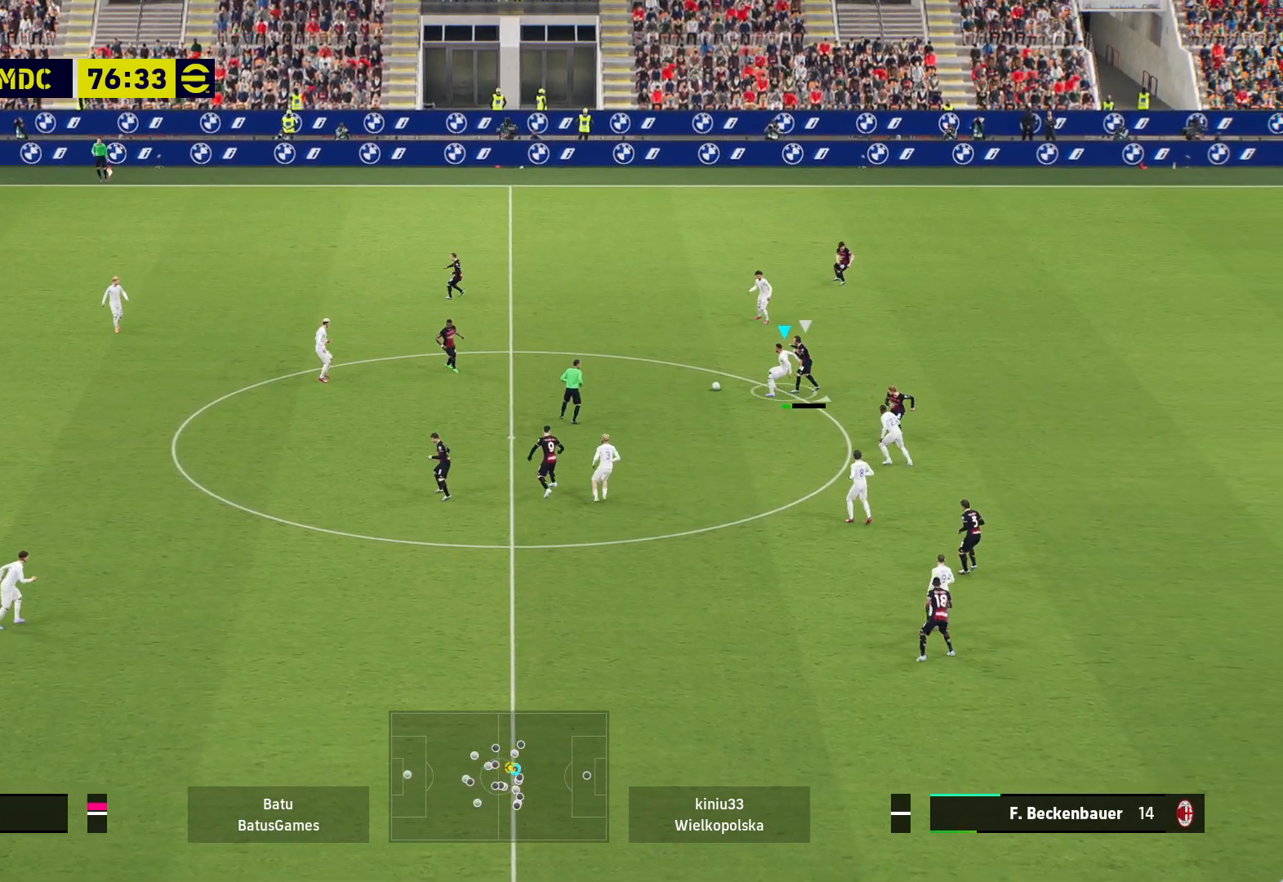
{"buttons": [], "left_stick": "down-right", "right_stick": "center", "events": [[33, "A", "down"], [200, "A", "up"]]}
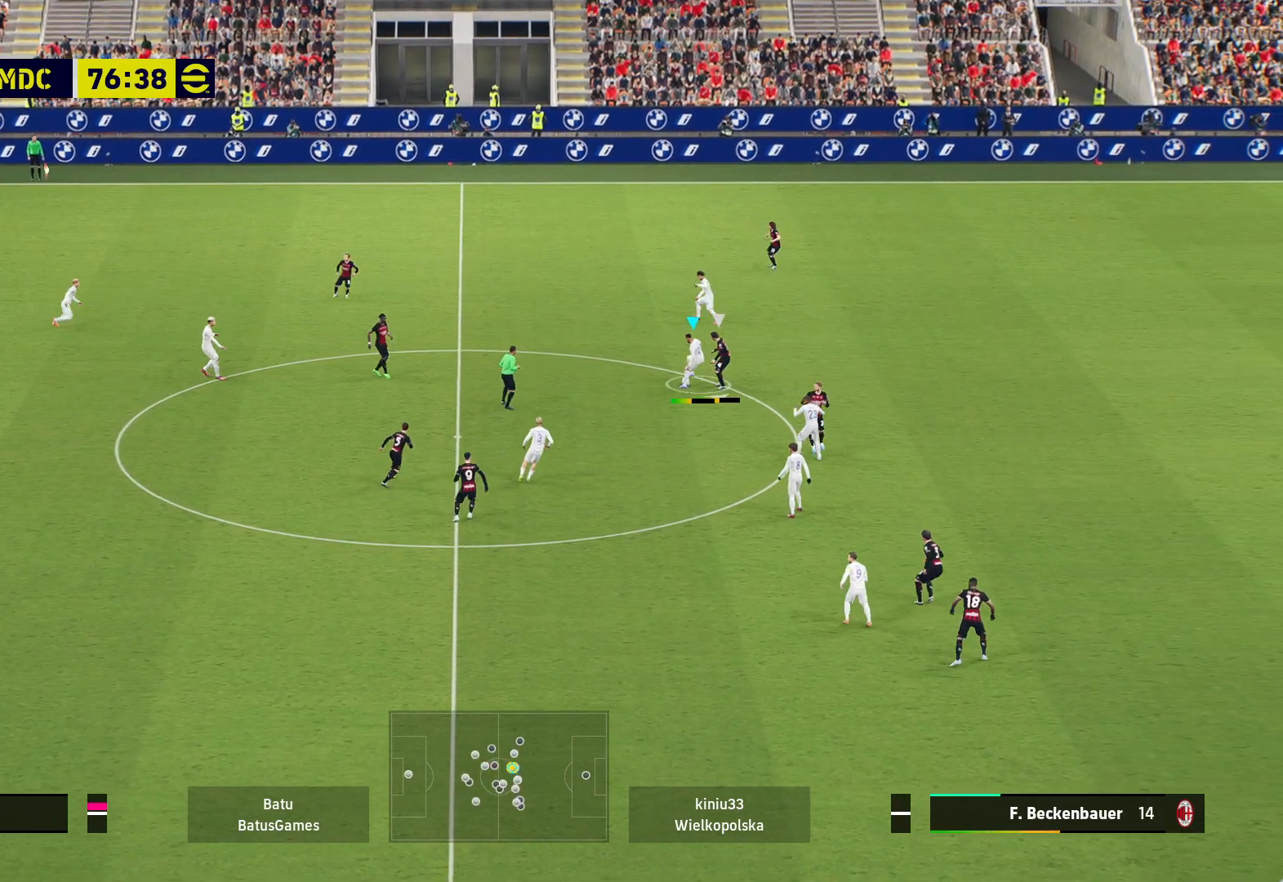
{"buttons": ["R1"], "left_stick": "right", "right_stick": "center", "events": [[283, "Y", "down"], [300, "left_stick", "right"], [367, "R1", "down"], [417, "Y", "up"]]}
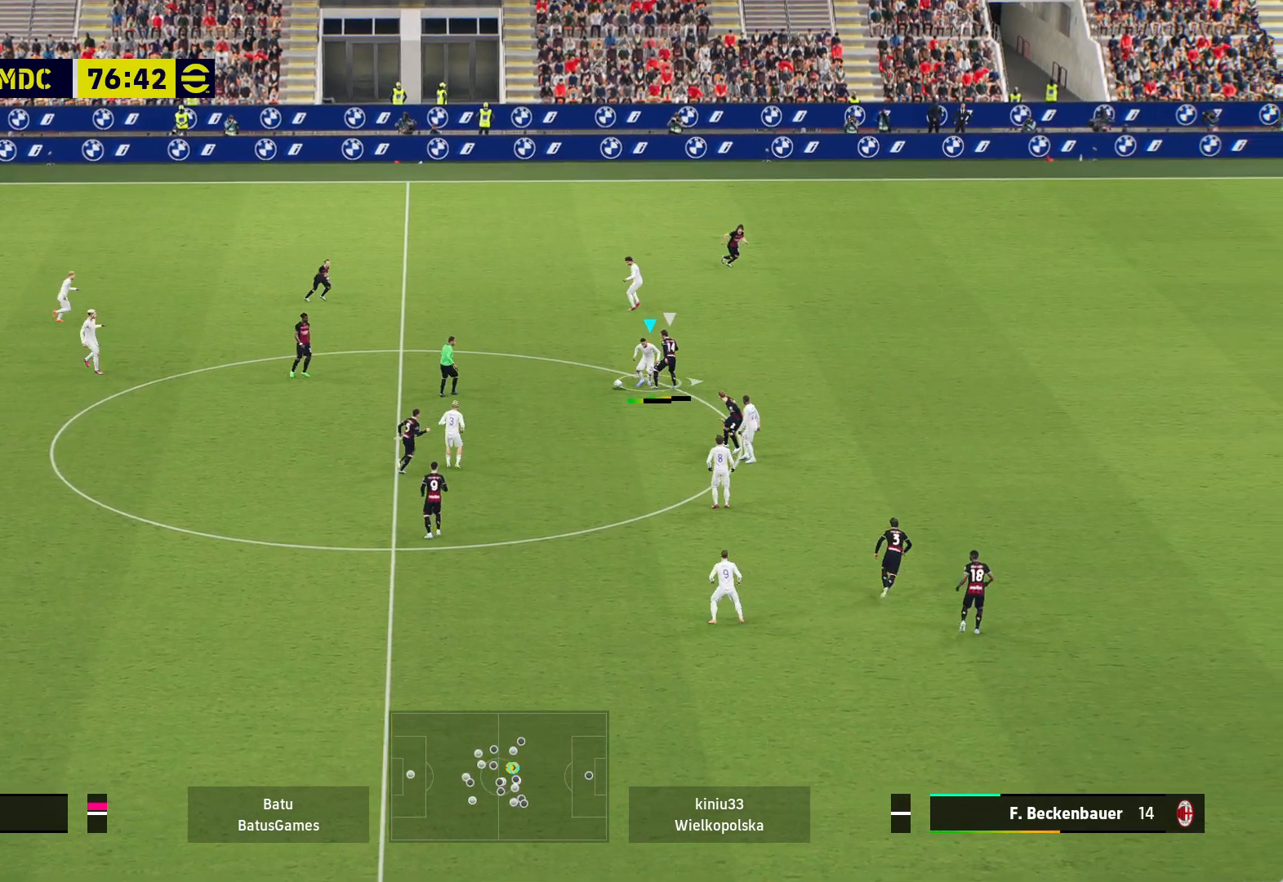
{"buttons": ["R1"], "left_stick": "right", "right_stick": "center", "events": []}
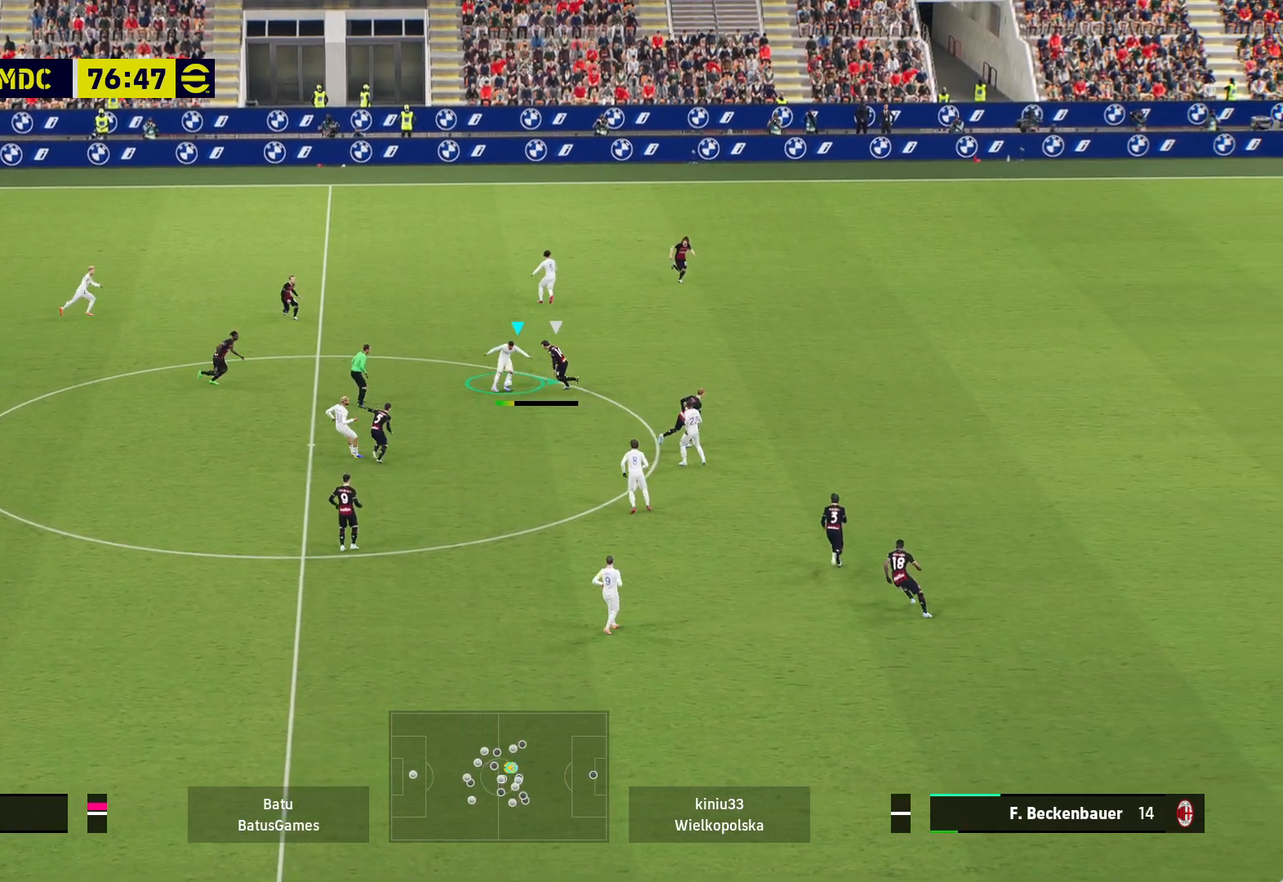
{"buttons": ["R1"], "left_stick": "right", "right_stick": "center", "events": []}
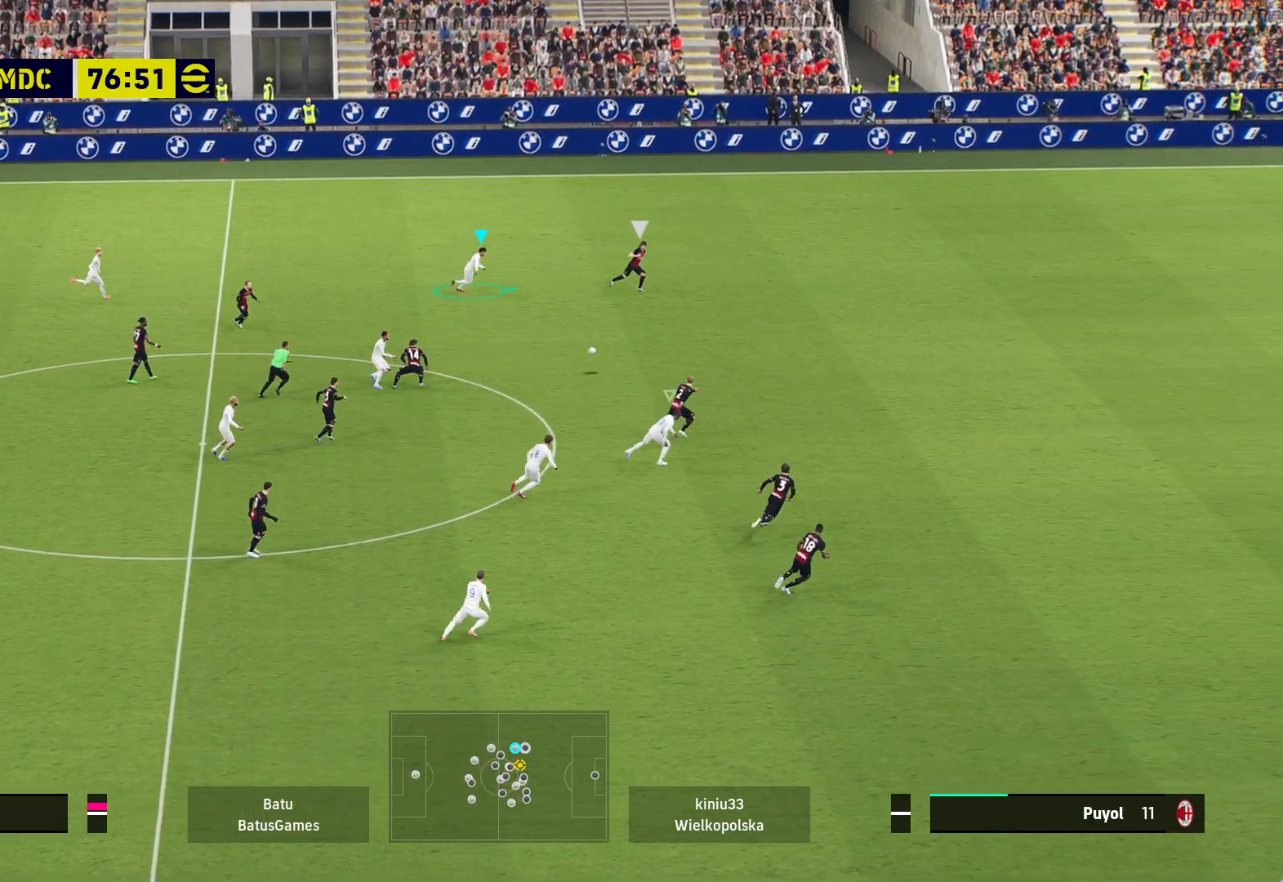
{"buttons": ["A", "R1"], "left_stick": "center", "right_stick": "center", "events": [[267, "left_stick", "down-right"], [400, "A", "down"], [500, "left_stick", "center"]]}
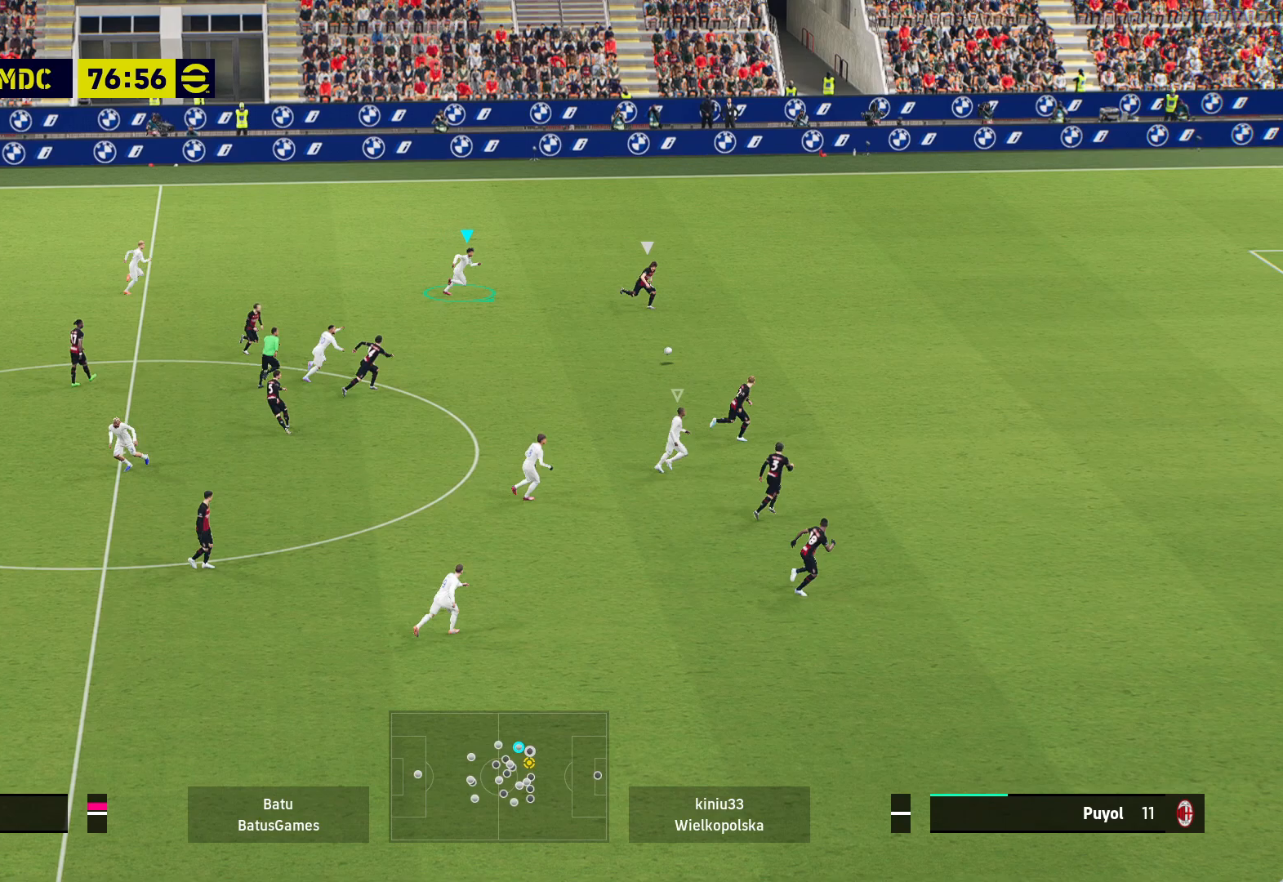
{"buttons": ["A", "R1"], "left_stick": "center", "right_stick": "center", "events": []}
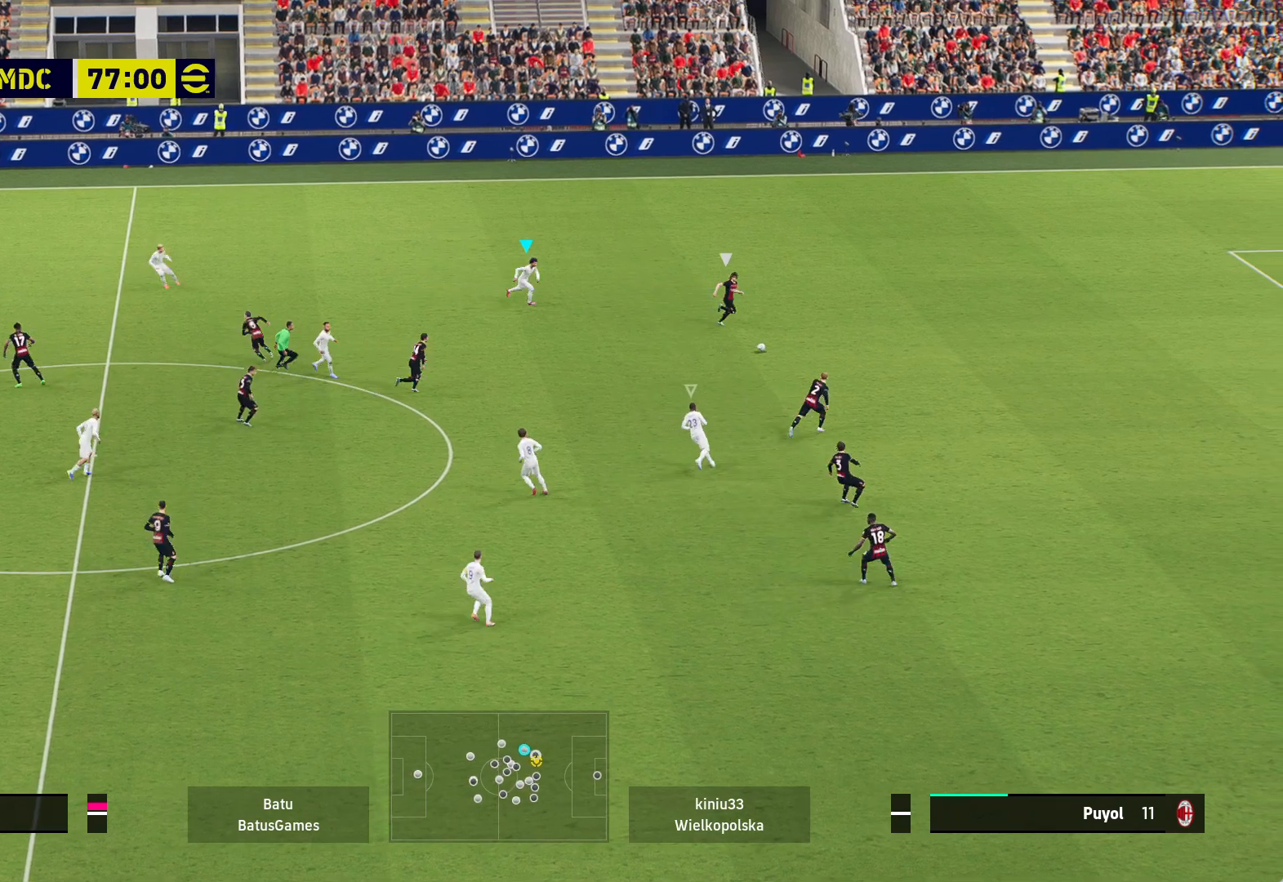
{"buttons": ["A", "R1"], "left_stick": "center", "right_stick": "center", "events": []}
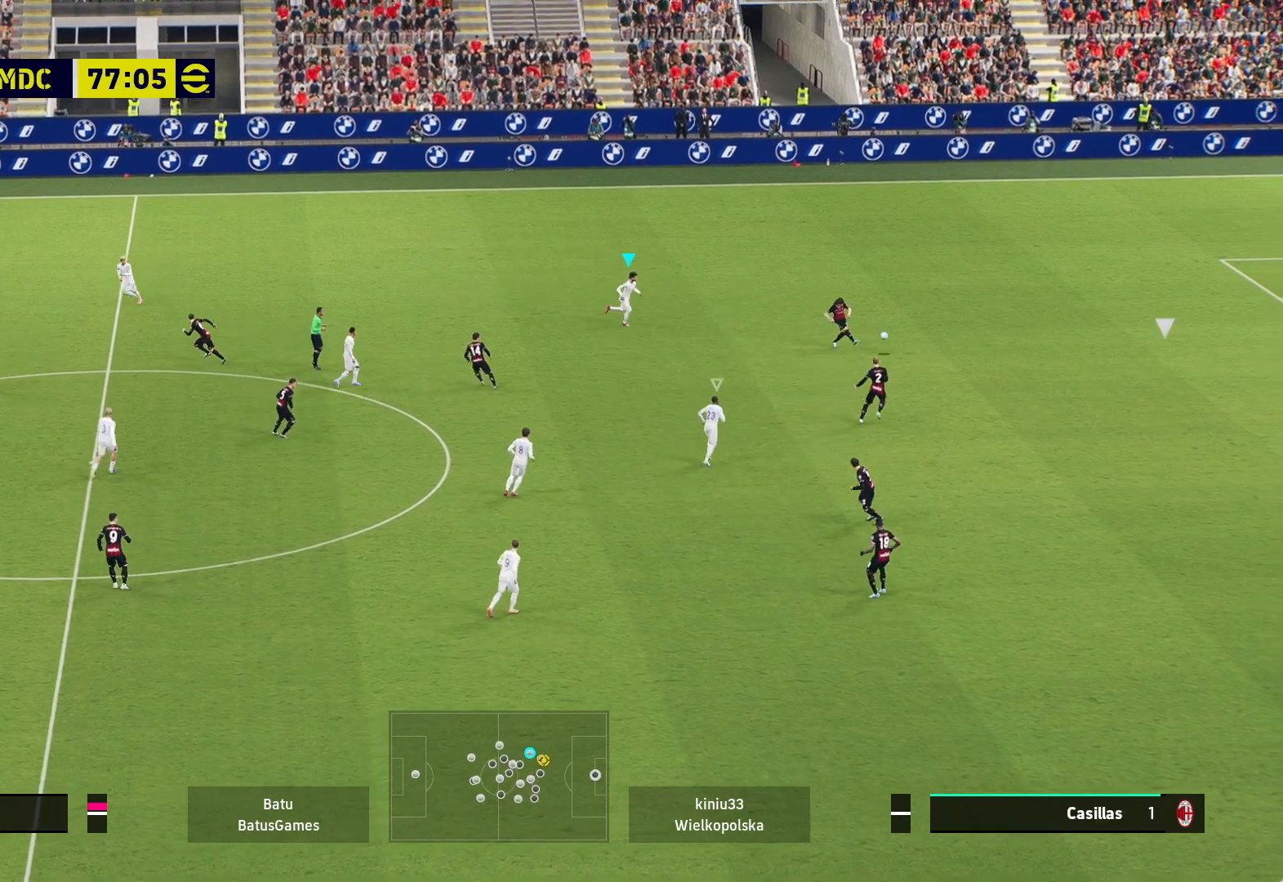
{"buttons": ["A", "R1"], "left_stick": "center", "right_stick": "center", "events": []}
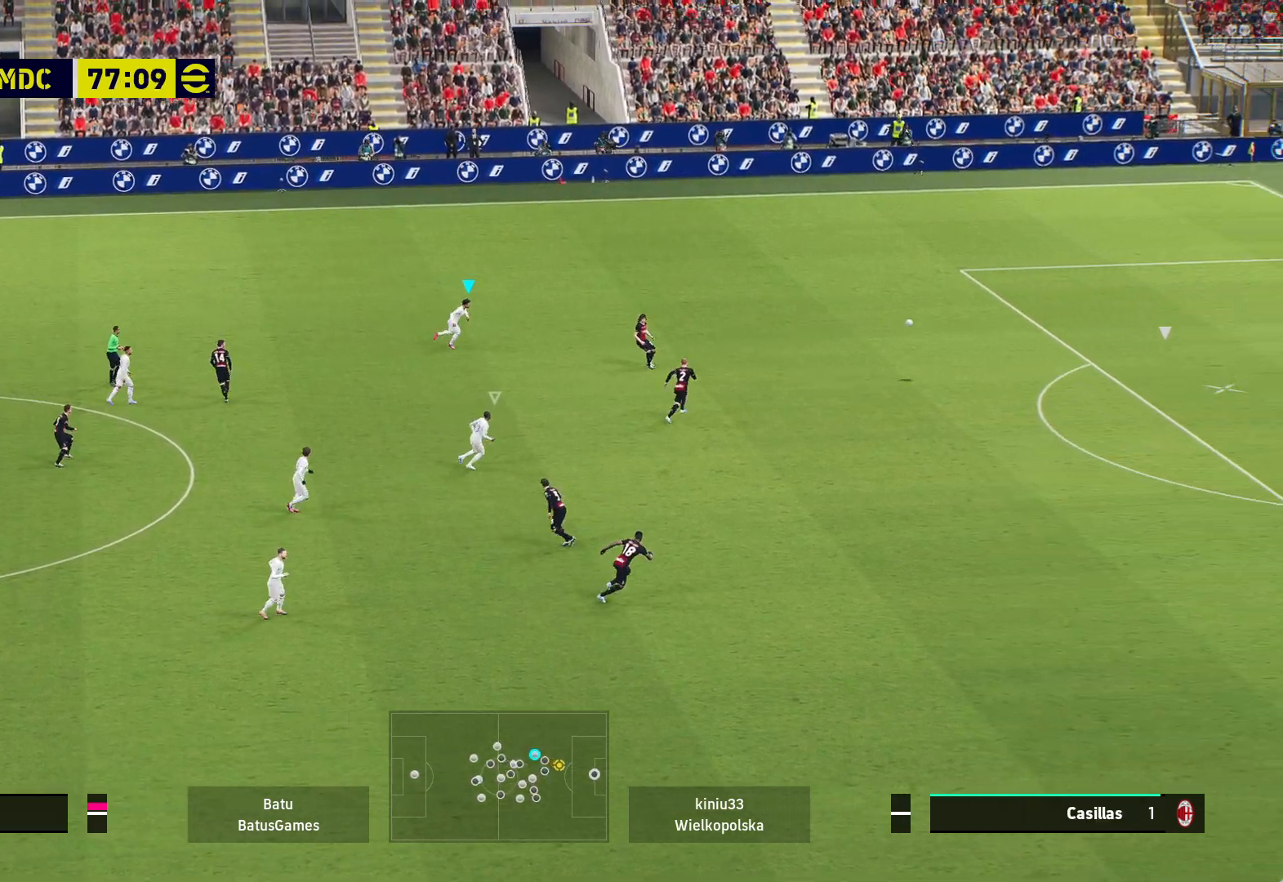
{"buttons": ["A", "R1"], "left_stick": "center", "right_stick": "center", "events": []}
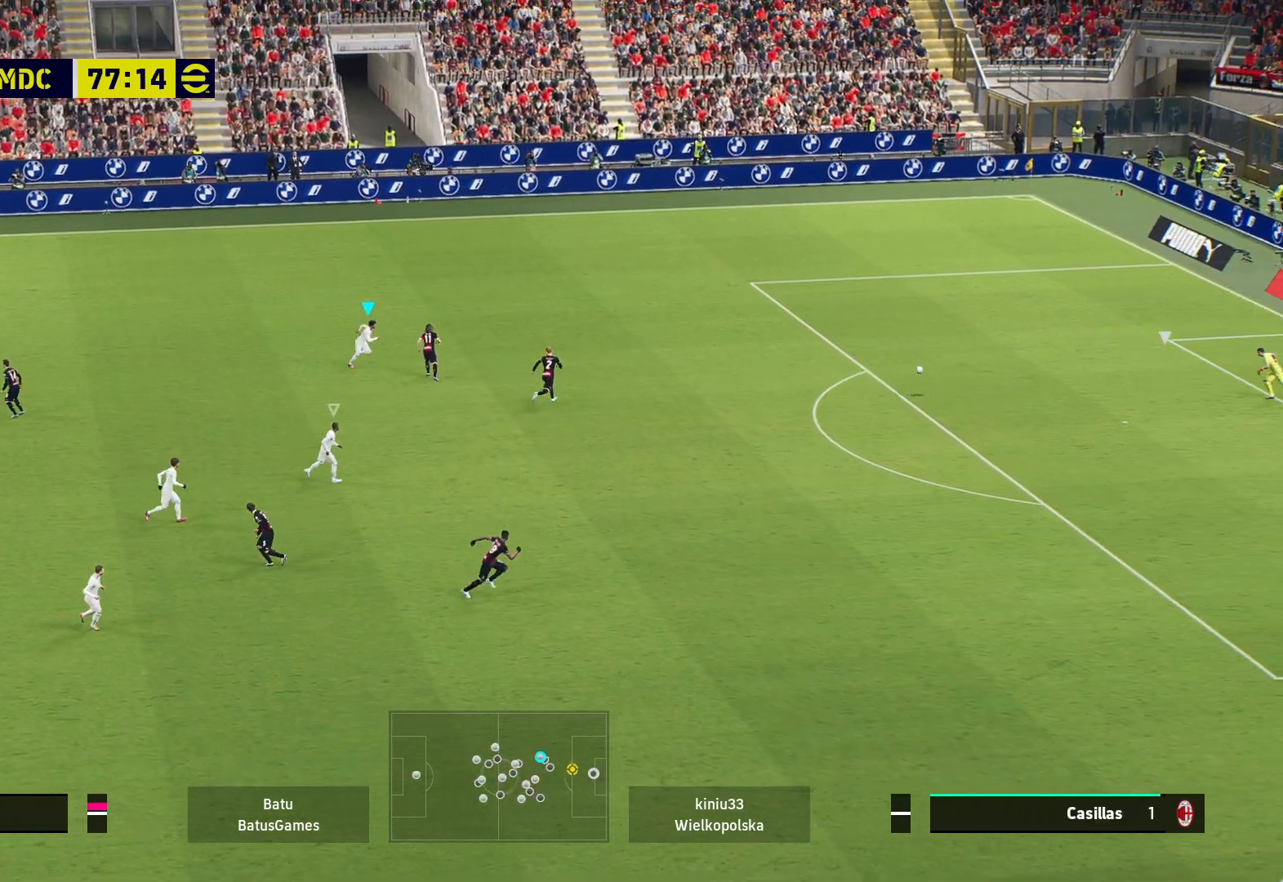
{"buttons": ["A", "R1"], "left_stick": "center", "right_stick": "center", "events": []}
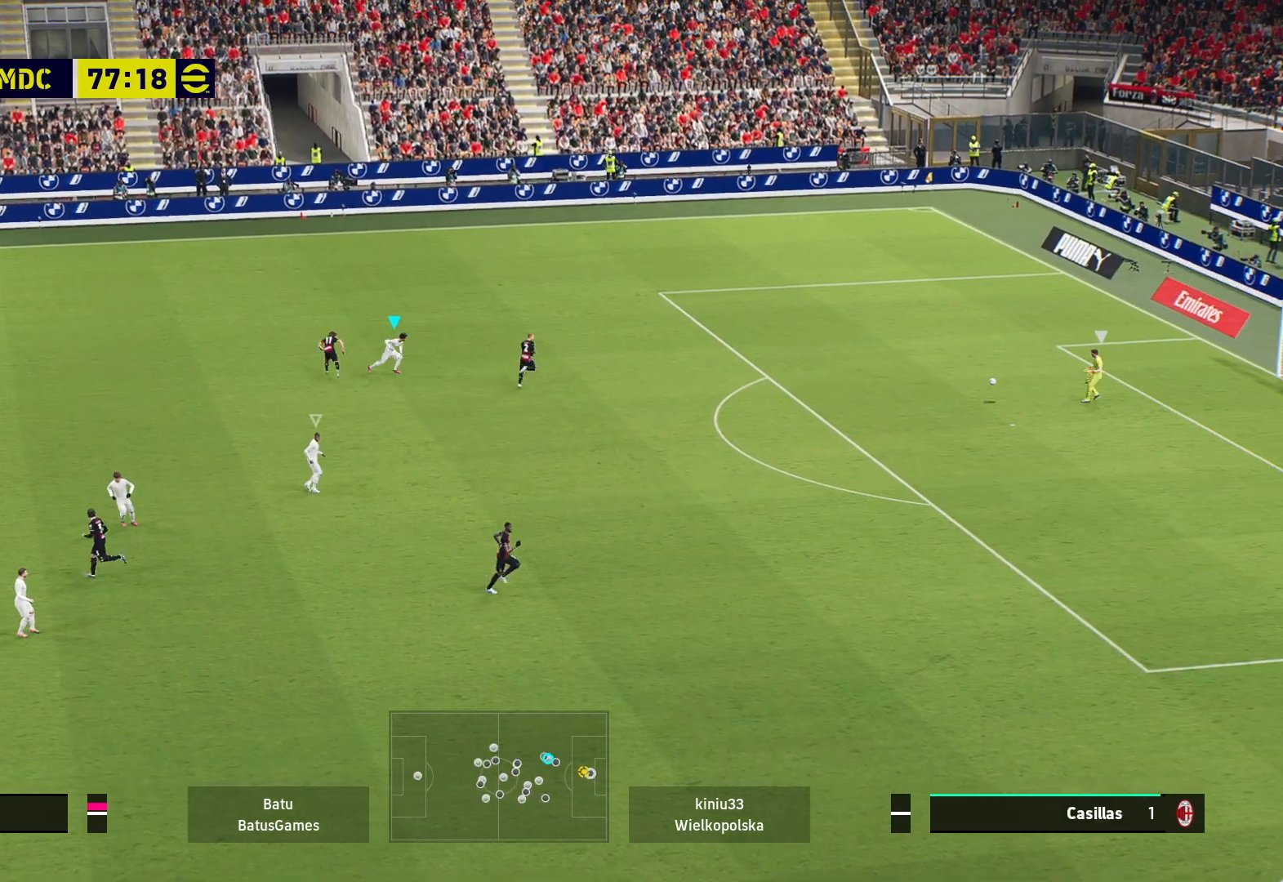
{"buttons": ["A", "R1"], "left_stick": "center", "right_stick": "center", "events": []}
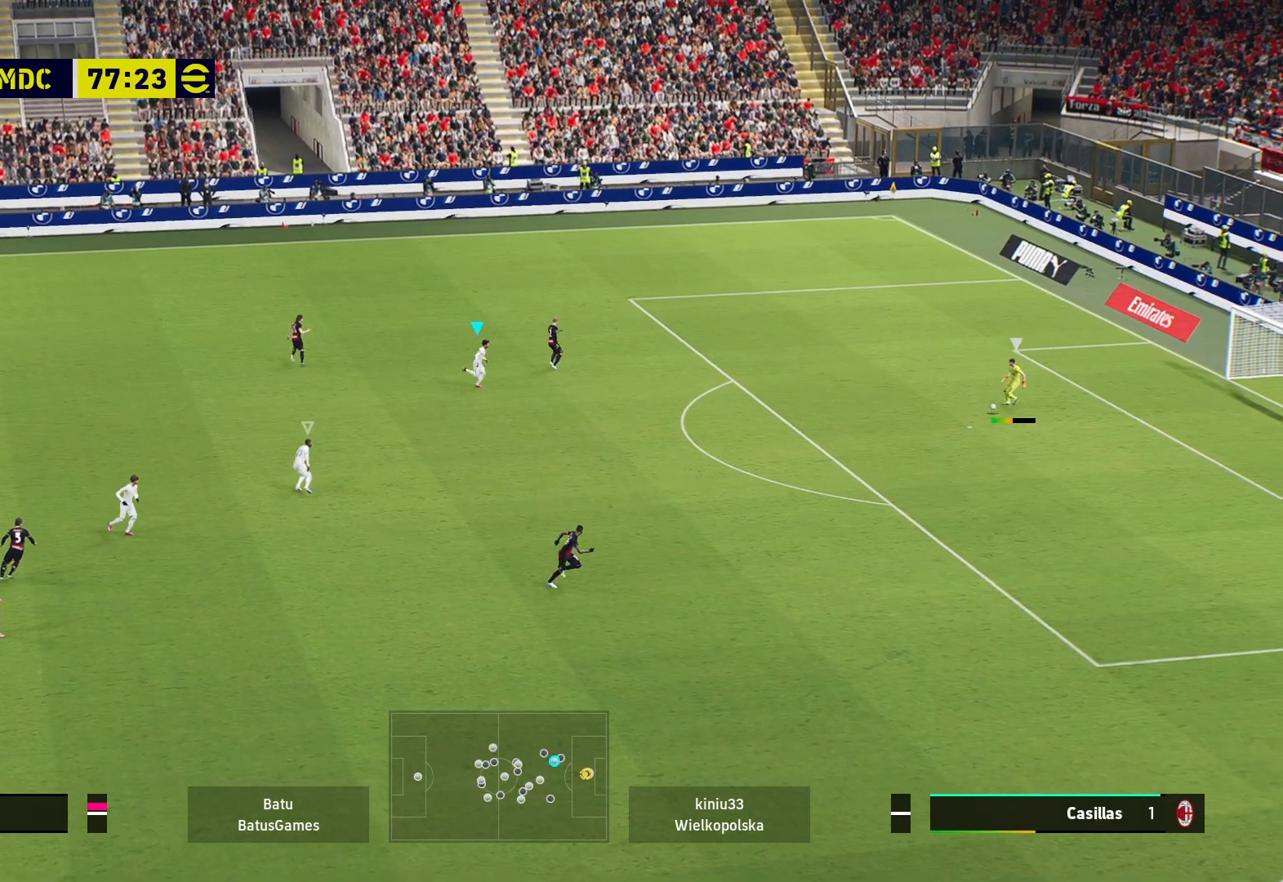
{"buttons": ["A", "R1"], "left_stick": "center", "right_stick": "center", "events": []}
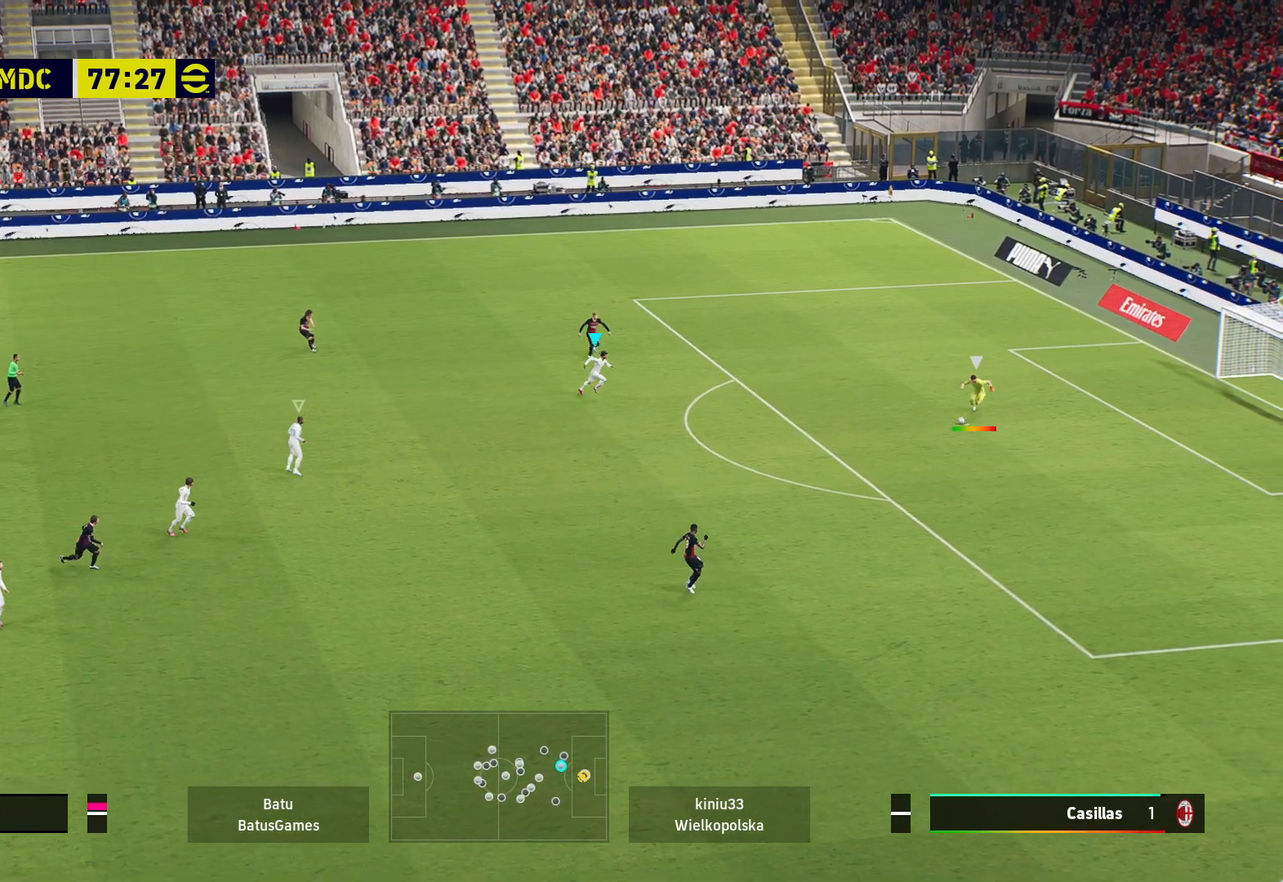
{"buttons": ["A", "R1"], "left_stick": "center", "right_stick": "center", "events": []}
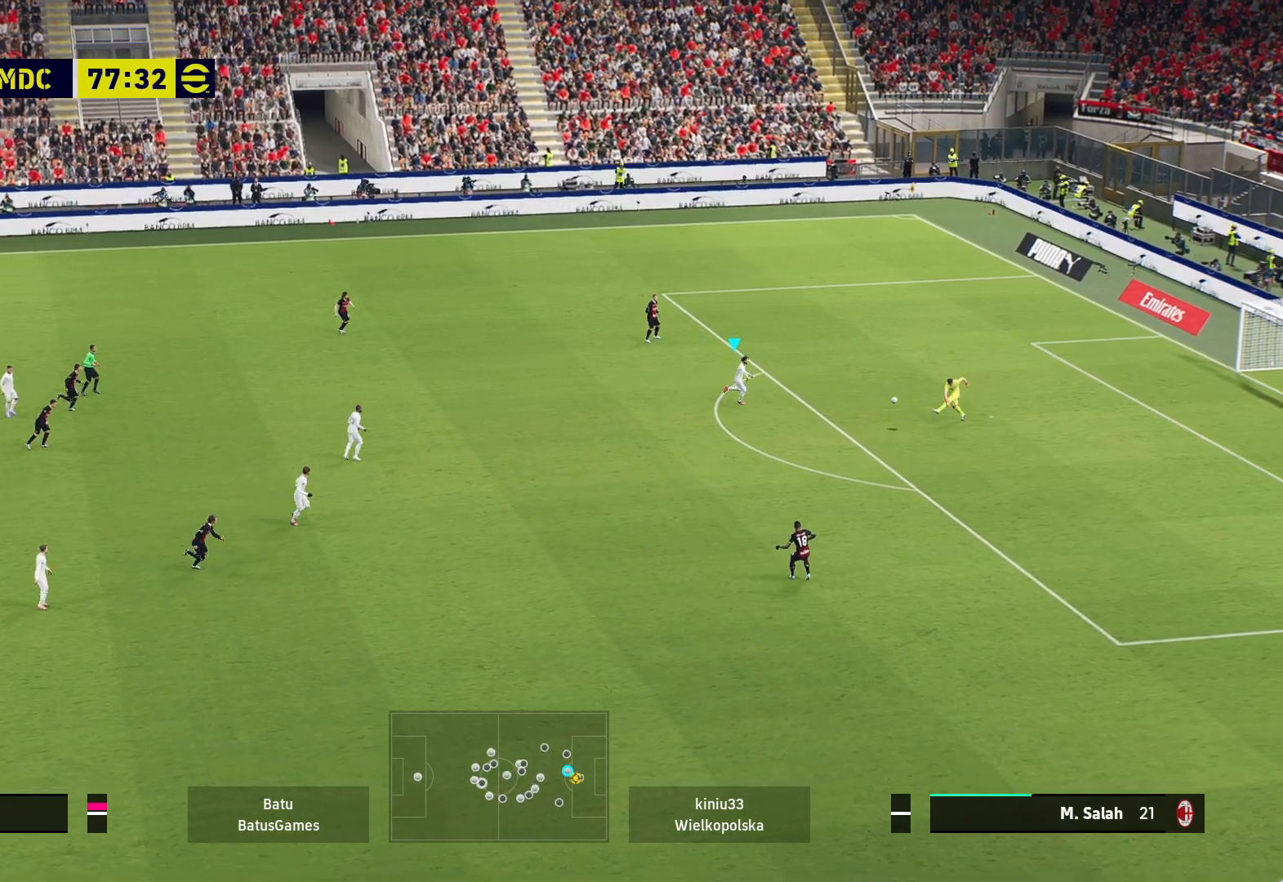
{"buttons": [], "left_stick": "right", "right_stick": "center", "events": [[183, "R1", "up"], [217, "A", "up"], [433, "left_stick", "right"]]}
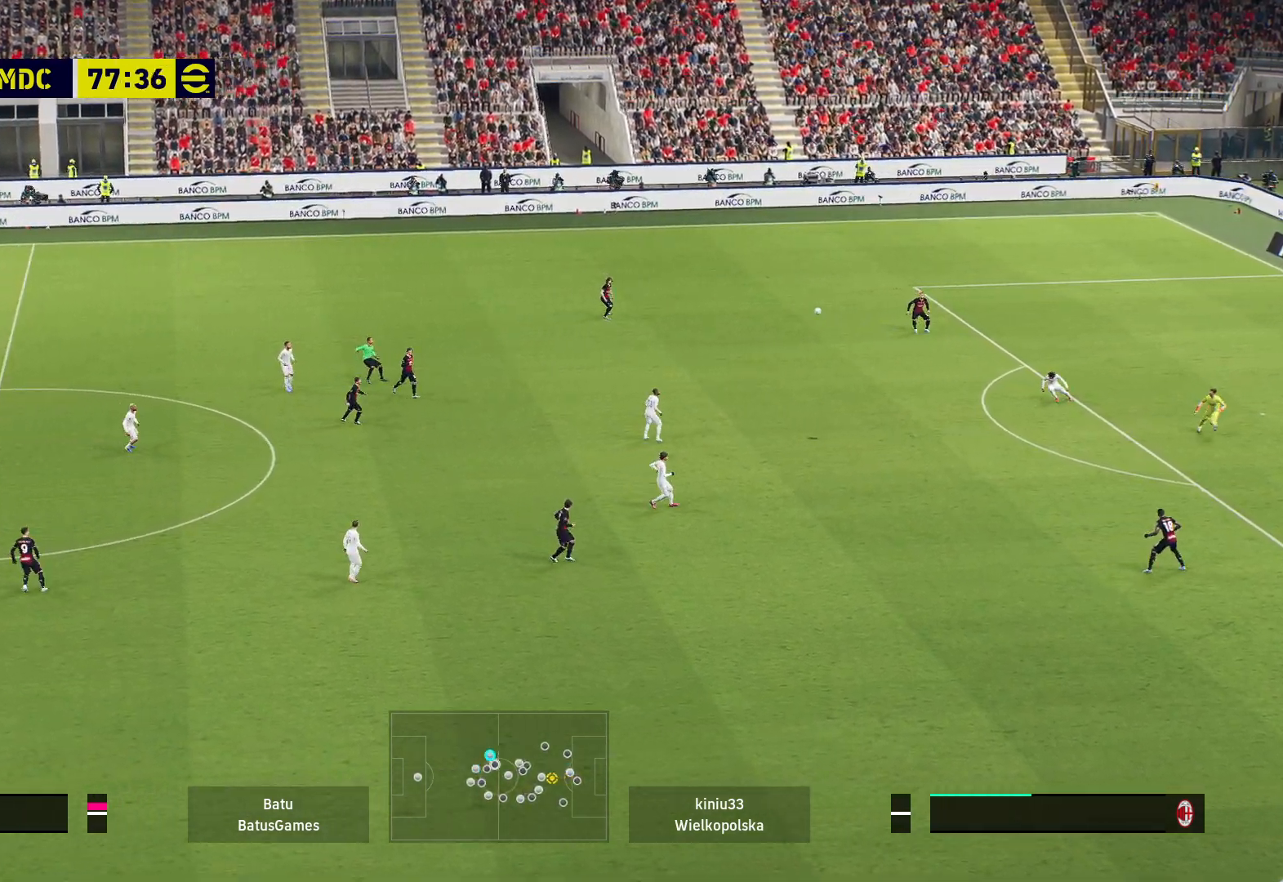
{"buttons": ["A"], "left_stick": "right", "right_stick": "center", "events": [[67, "A", "down"]]}
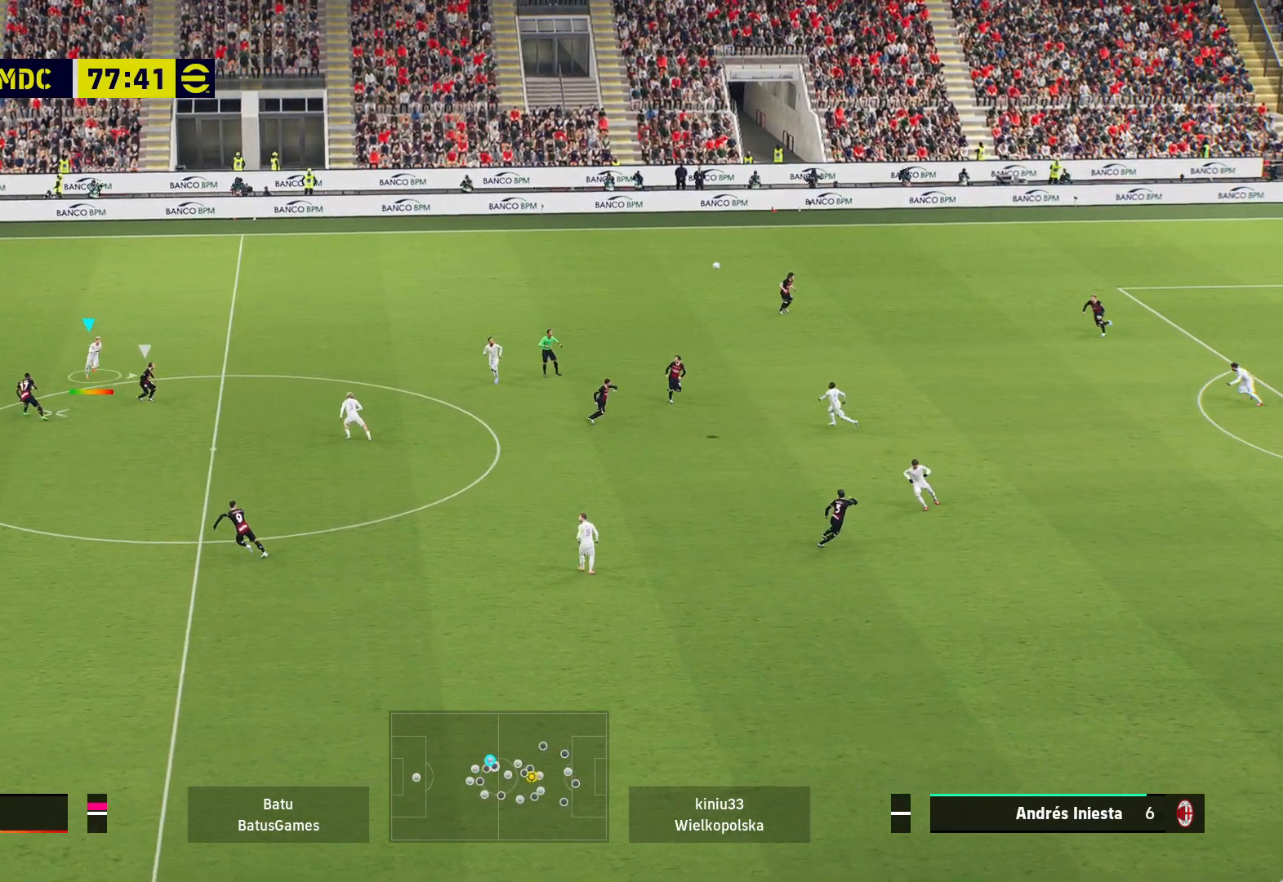
{"buttons": ["A"], "left_stick": "right", "right_stick": "center", "events": []}
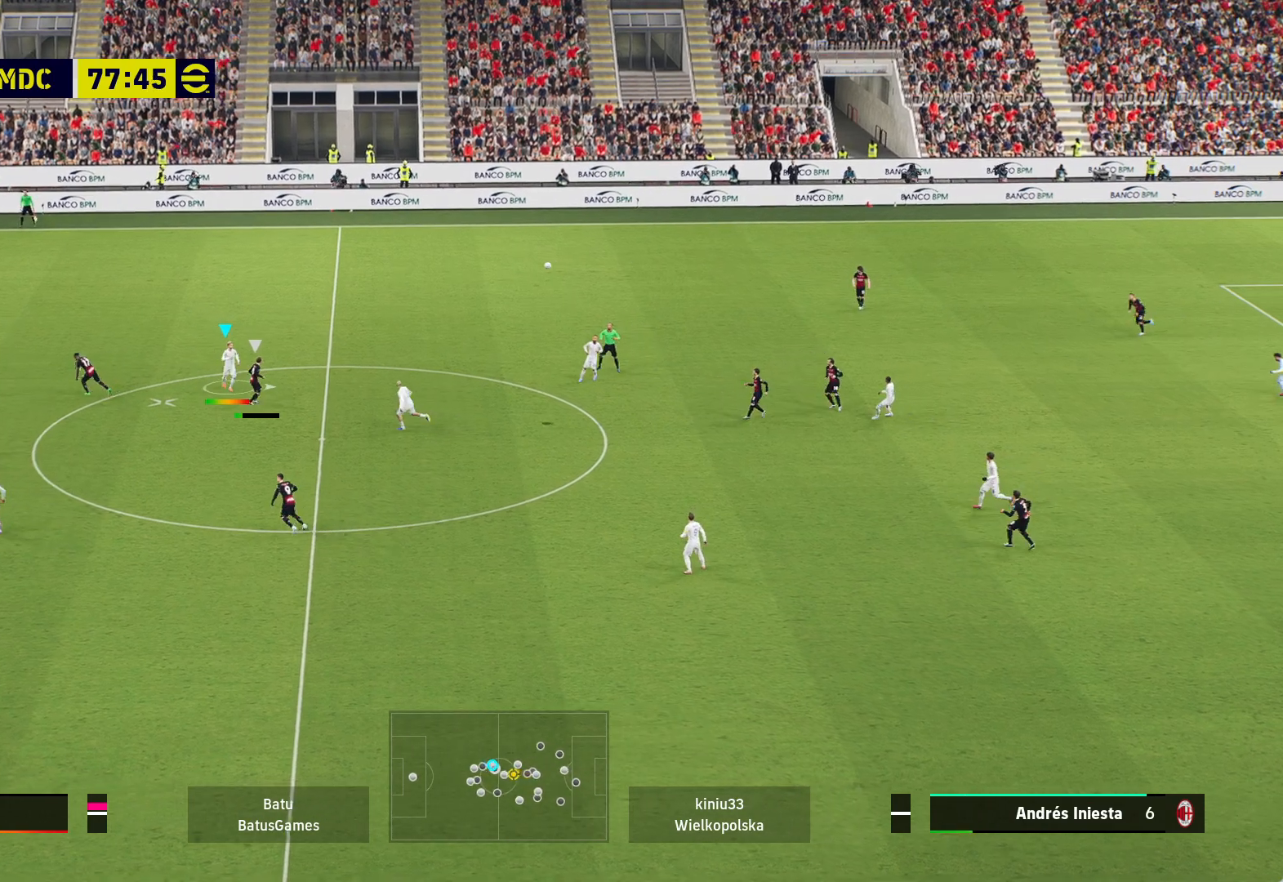
{"buttons": ["A"], "left_stick": "right", "right_stick": "center", "events": []}